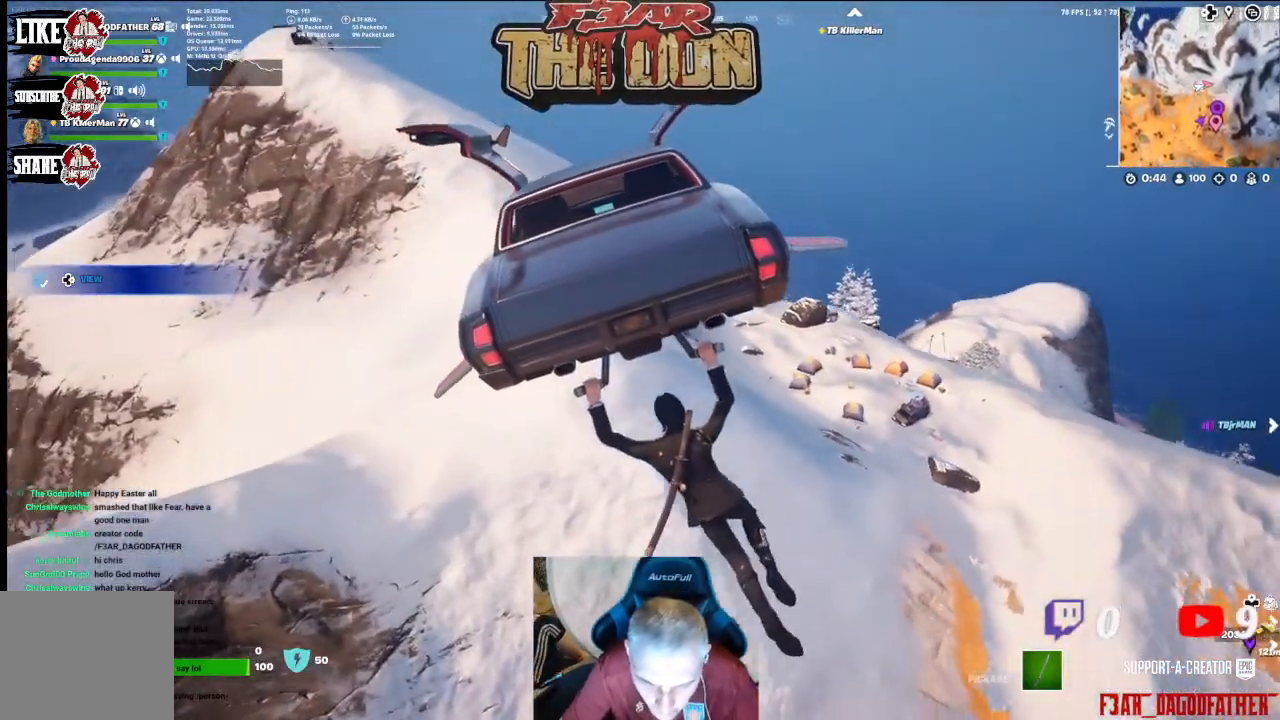
Gameplay with a controller (Xbox layout); each line is a JSON object with the inputs held at the frame after it. "events" lists button and stick changes between this image and that frame as [ms after this image, input, new state], when the widget could be followed in between.
{"buttons": [], "left_stick": "up-left", "right_stick": "center", "events": [[267, "left_stick", "up-left"]]}
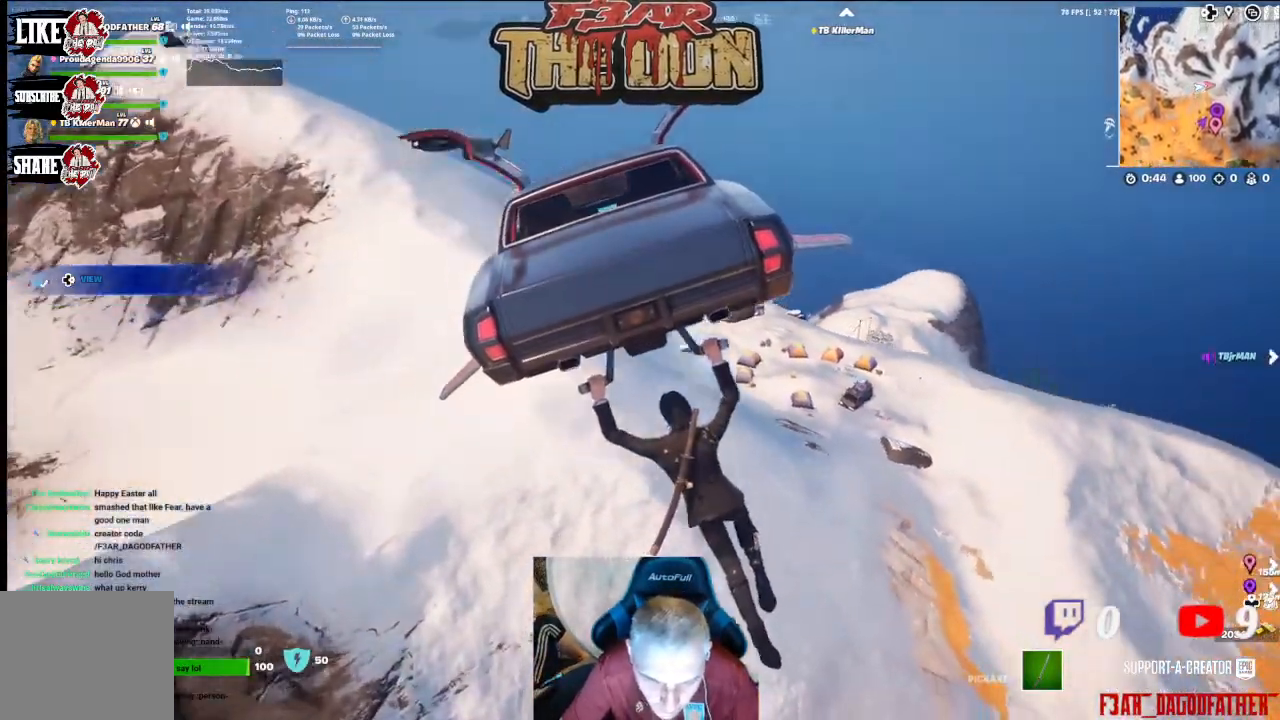
{"buttons": [], "left_stick": "up-left", "right_stick": "right", "events": [[200, "right_stick", "right"]]}
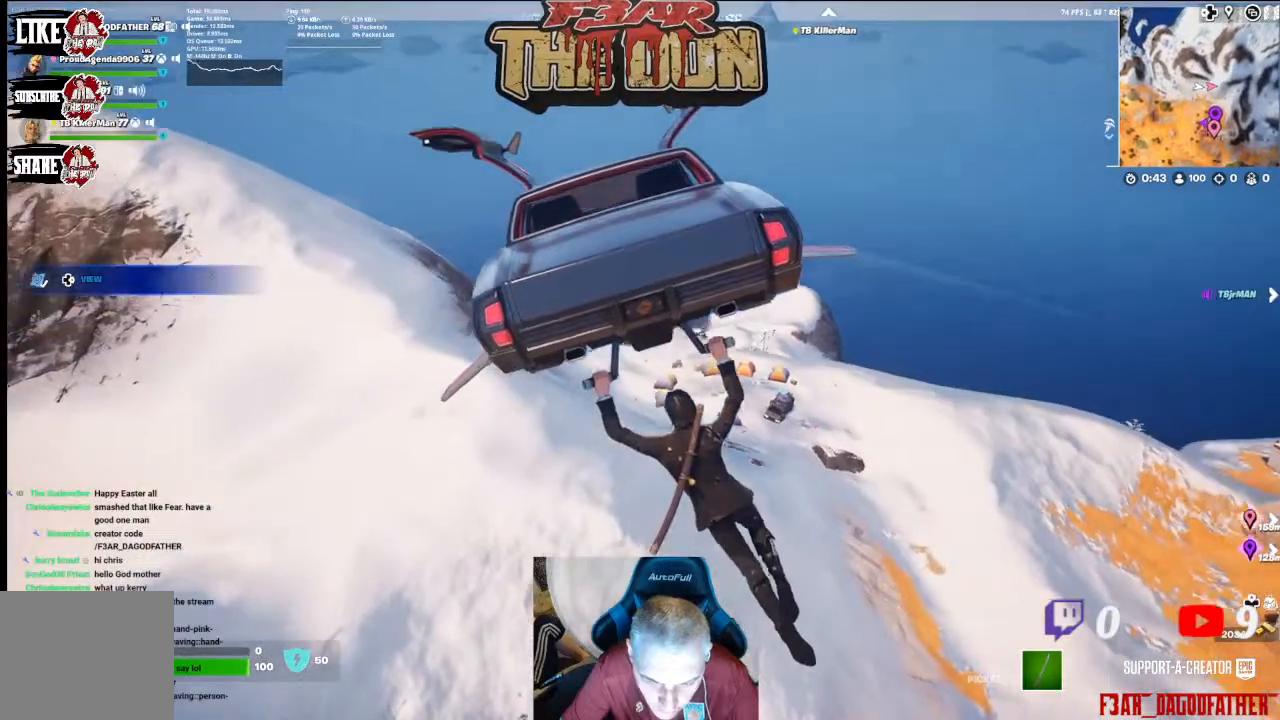
{"buttons": [], "left_stick": "left", "right_stick": "right", "events": [[400, "left_stick", "left"]]}
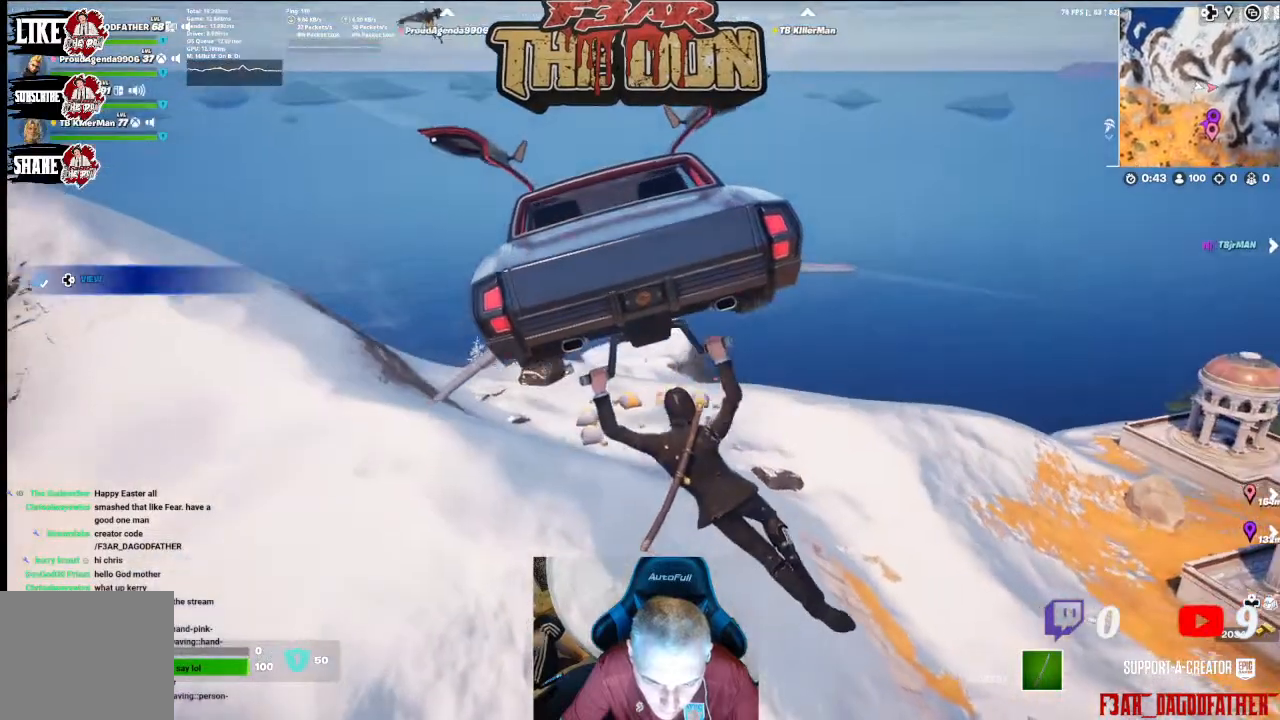
{"buttons": [], "left_stick": "left", "right_stick": "right", "events": []}
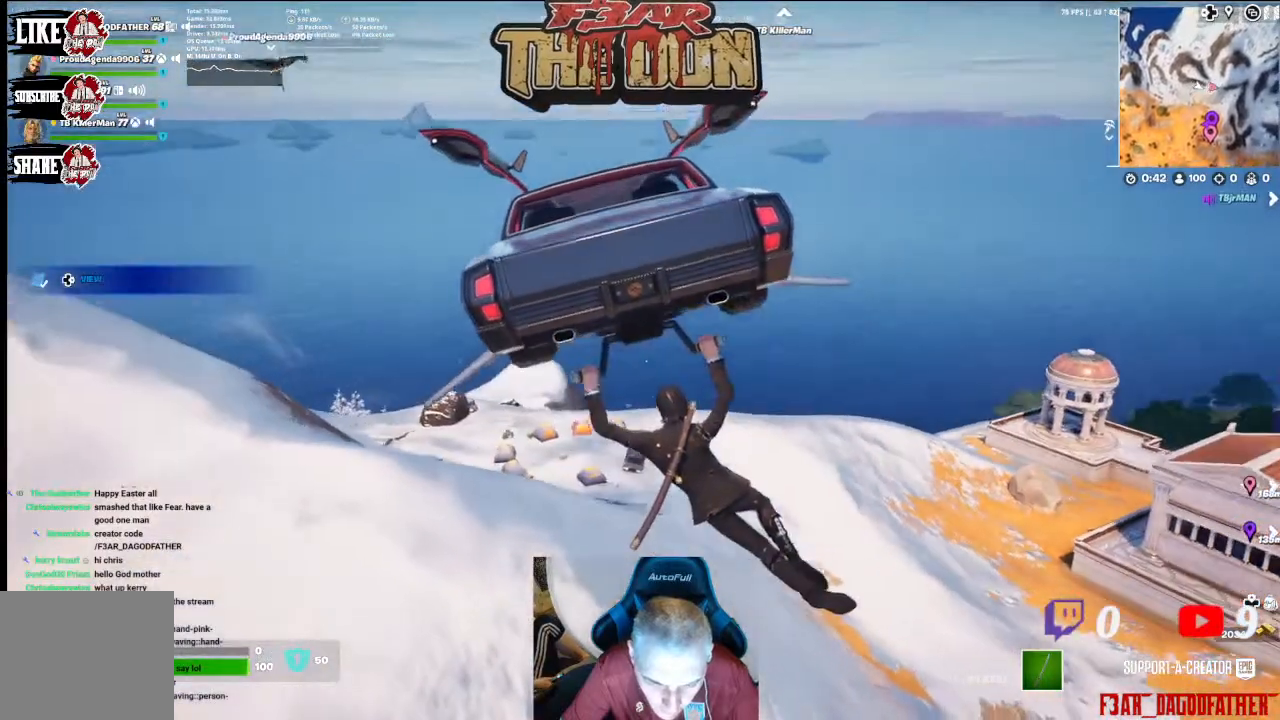
{"buttons": [], "left_stick": "up-left", "right_stick": "right", "events": [[467, "left_stick", "up-left"]]}
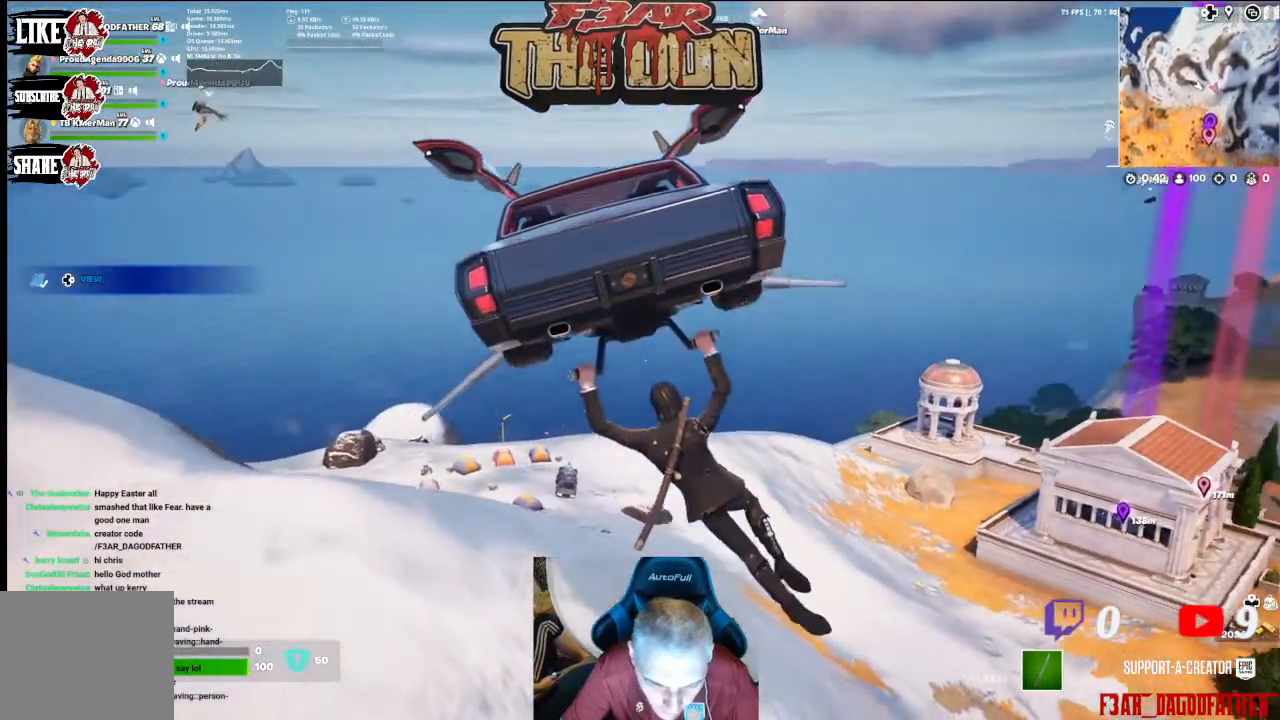
{"buttons": [], "left_stick": "up-left", "right_stick": "center", "events": [[133, "right_stick", "center"], [333, "right_stick", "down-left"], [500, "right_stick", "center"]]}
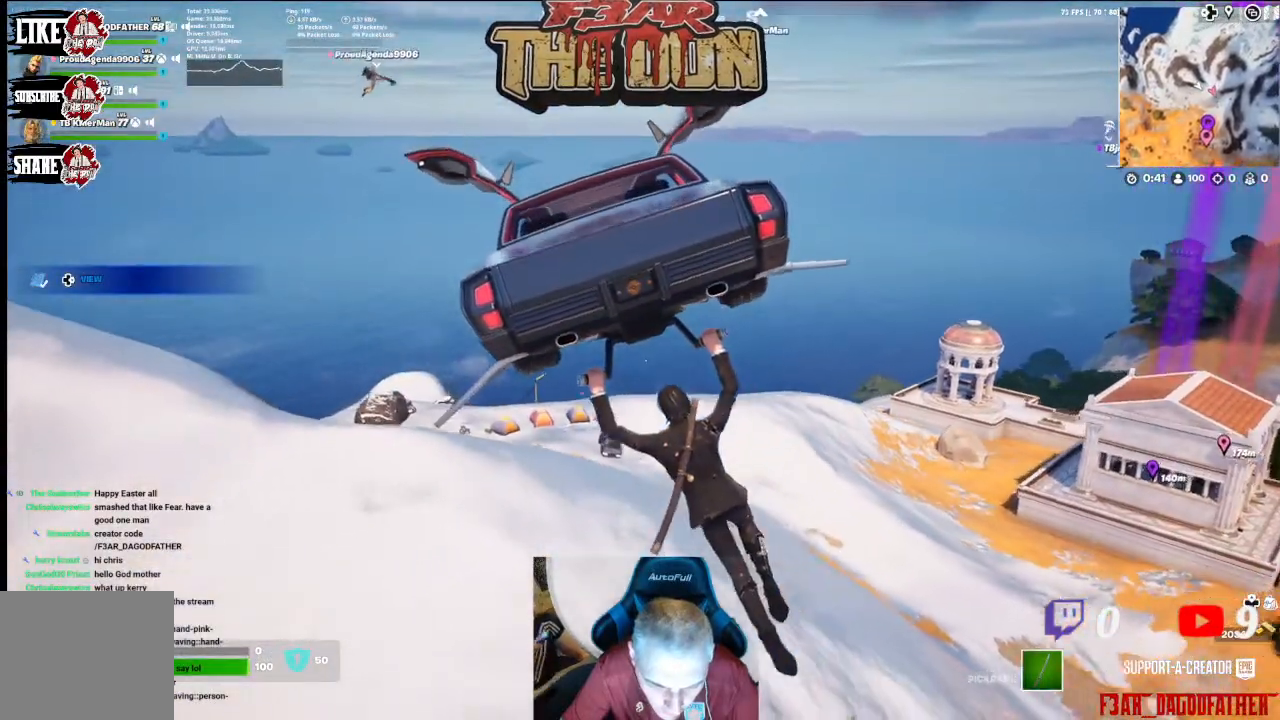
{"buttons": [], "left_stick": "up-left", "right_stick": "center", "events": []}
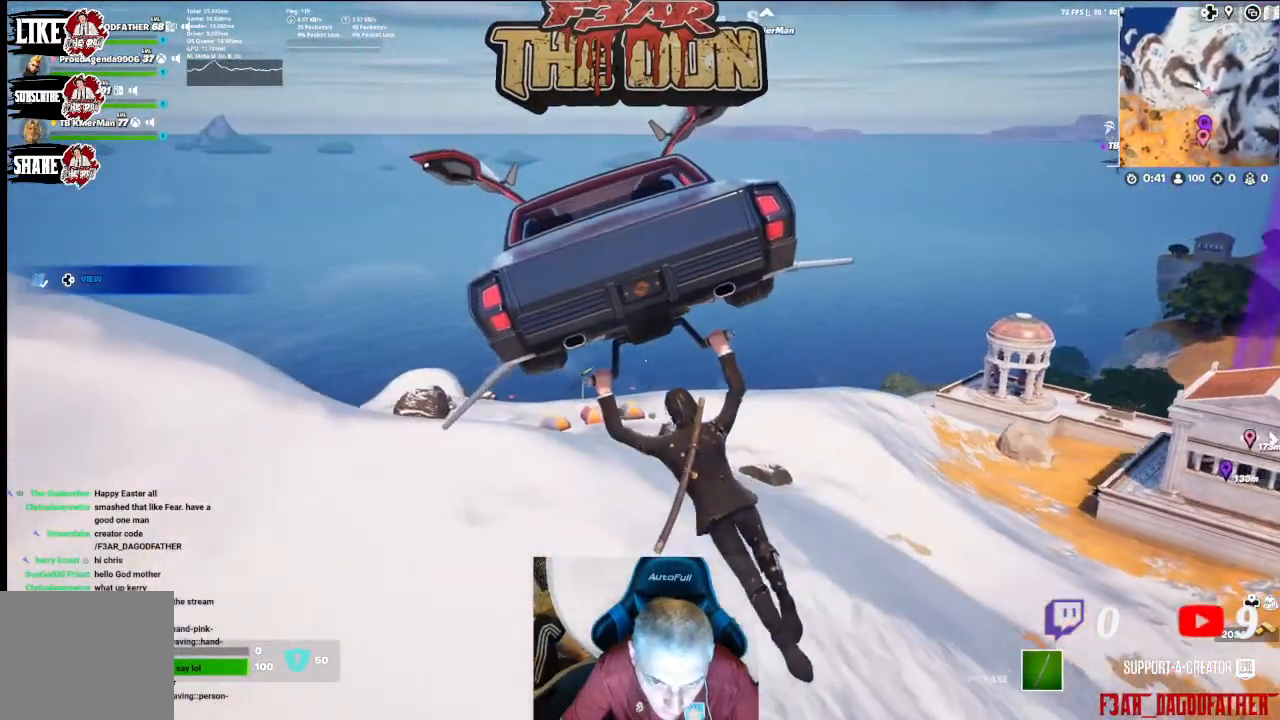
{"buttons": [], "left_stick": "up-left", "right_stick": "center", "events": []}
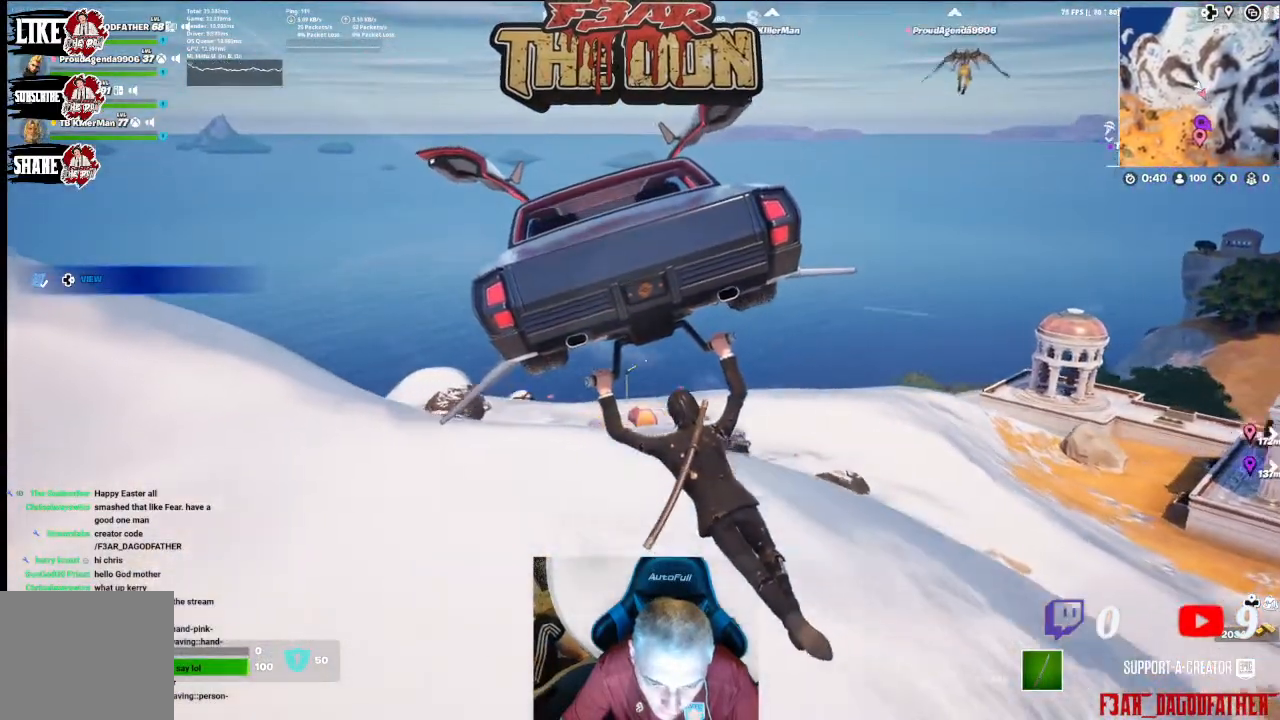
{"buttons": [], "left_stick": "up", "right_stick": "center", "events": [[167, "left_stick", "up"]]}
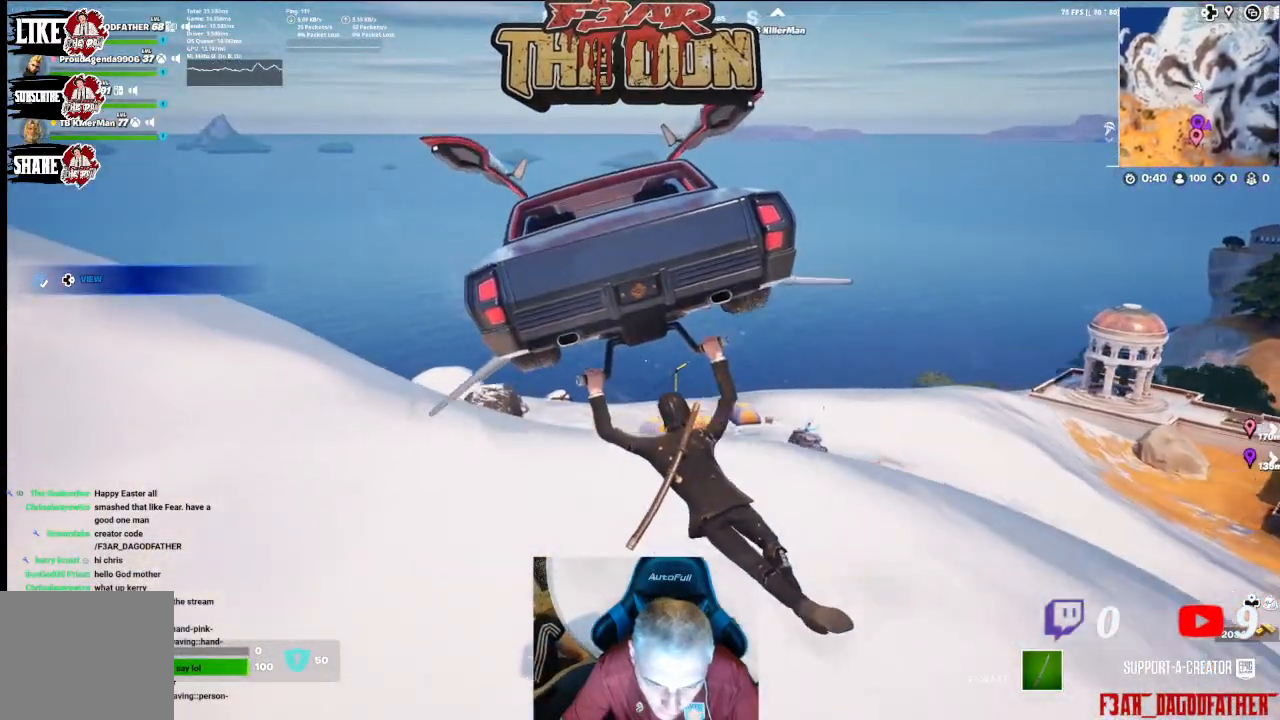
{"buttons": [], "left_stick": "center", "right_stick": "center", "events": [[500, "left_stick", "center"]]}
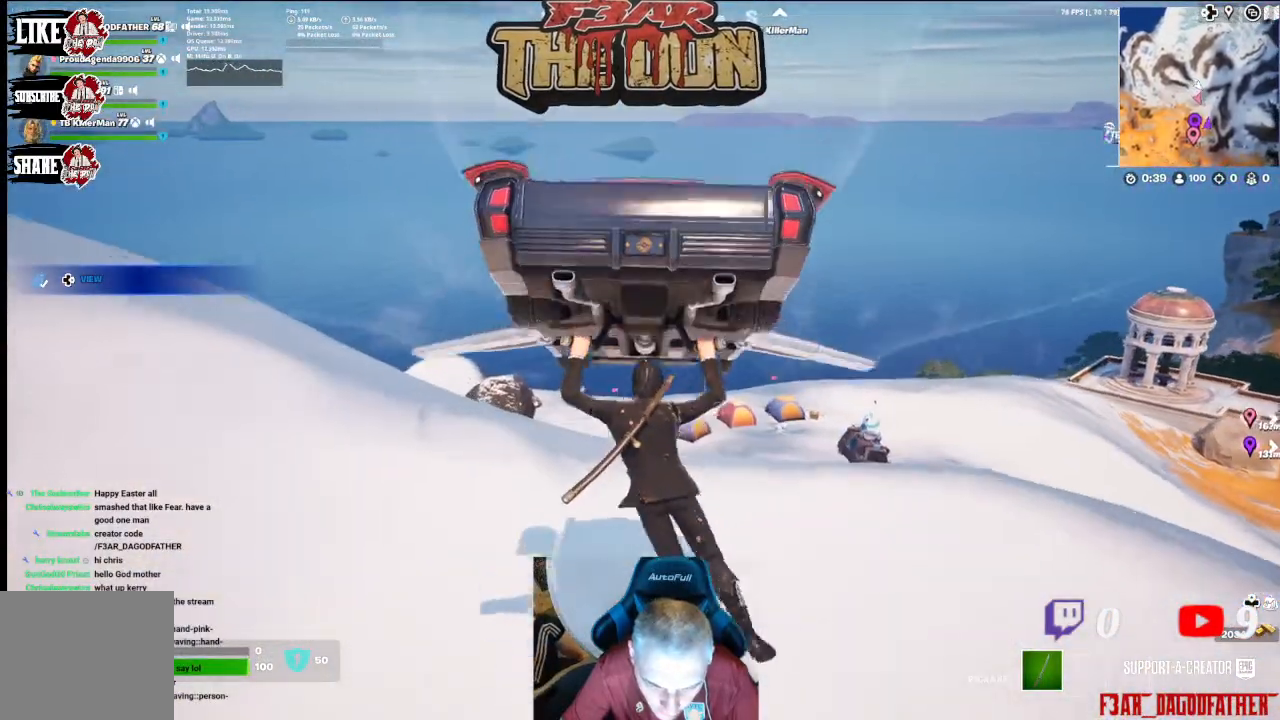
{"buttons": [], "left_stick": "up", "right_stick": "center", "events": [[500, "left_stick", "up"]]}
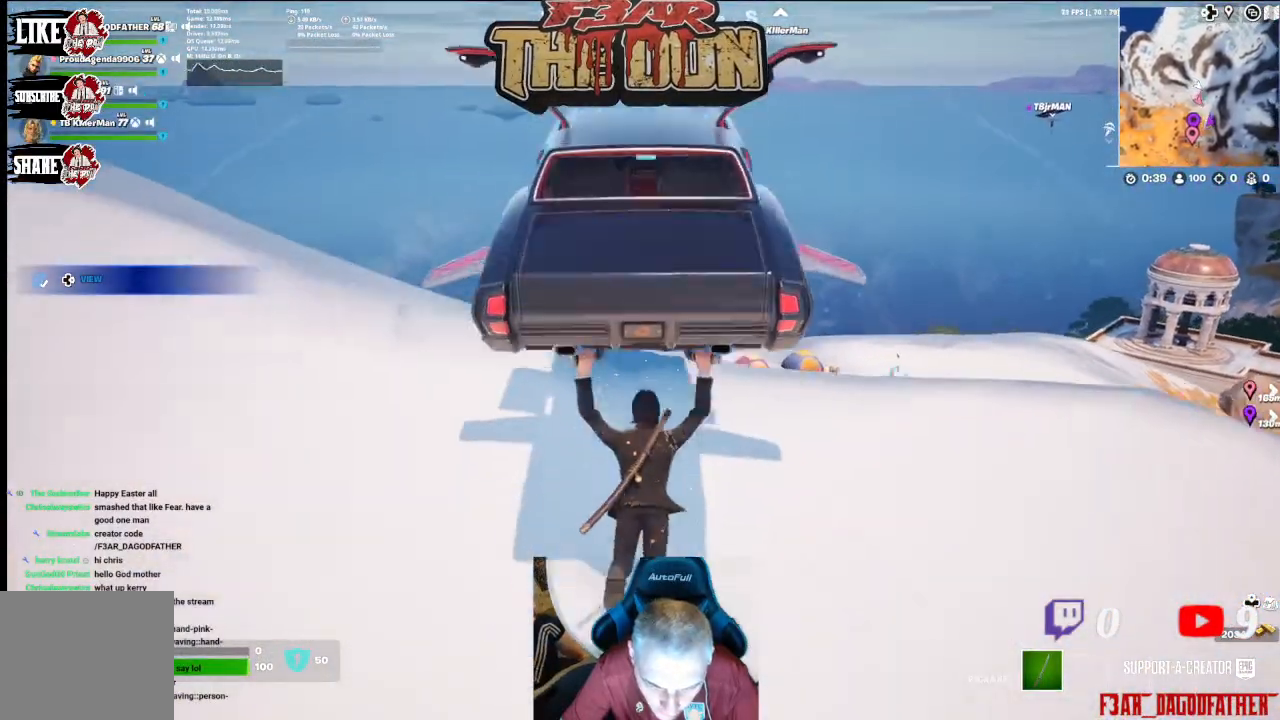
{"buttons": [], "left_stick": "up", "right_stick": "center", "events": [[100, "L3", "down"], [300, "L3", "up"]]}
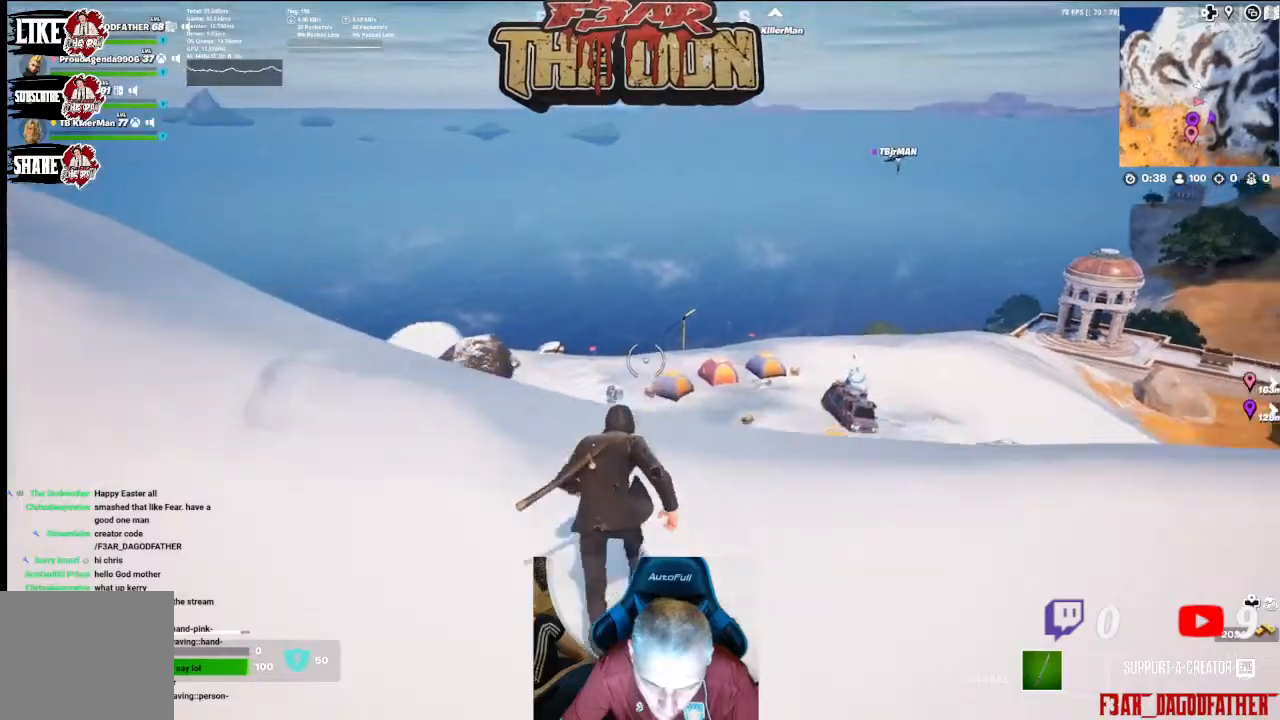
{"buttons": [], "left_stick": "up", "right_stick": "center", "events": [[100, "right_stick", "down-right"], [400, "right_stick", "center"]]}
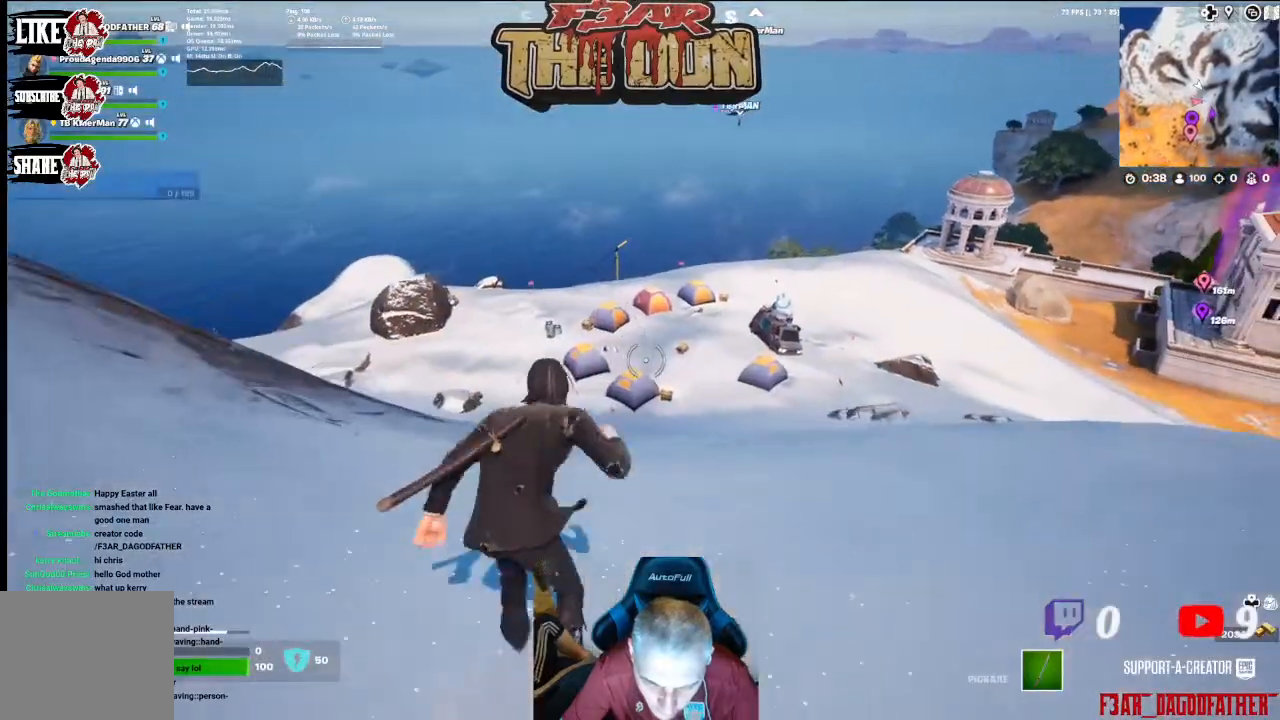
{"buttons": [], "left_stick": "up", "right_stick": "center", "events": [[200, "R3", "down"], [367, "R3", "up"]]}
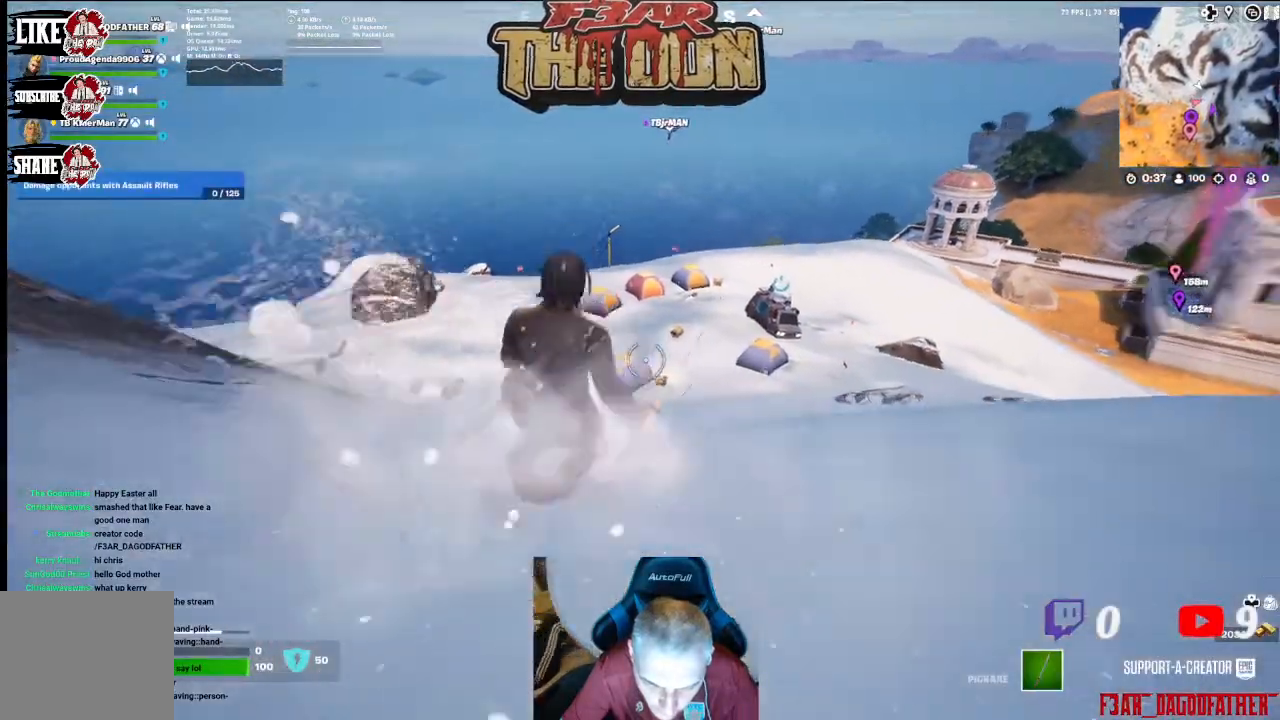
{"buttons": [], "left_stick": "up", "right_stick": "center", "events": []}
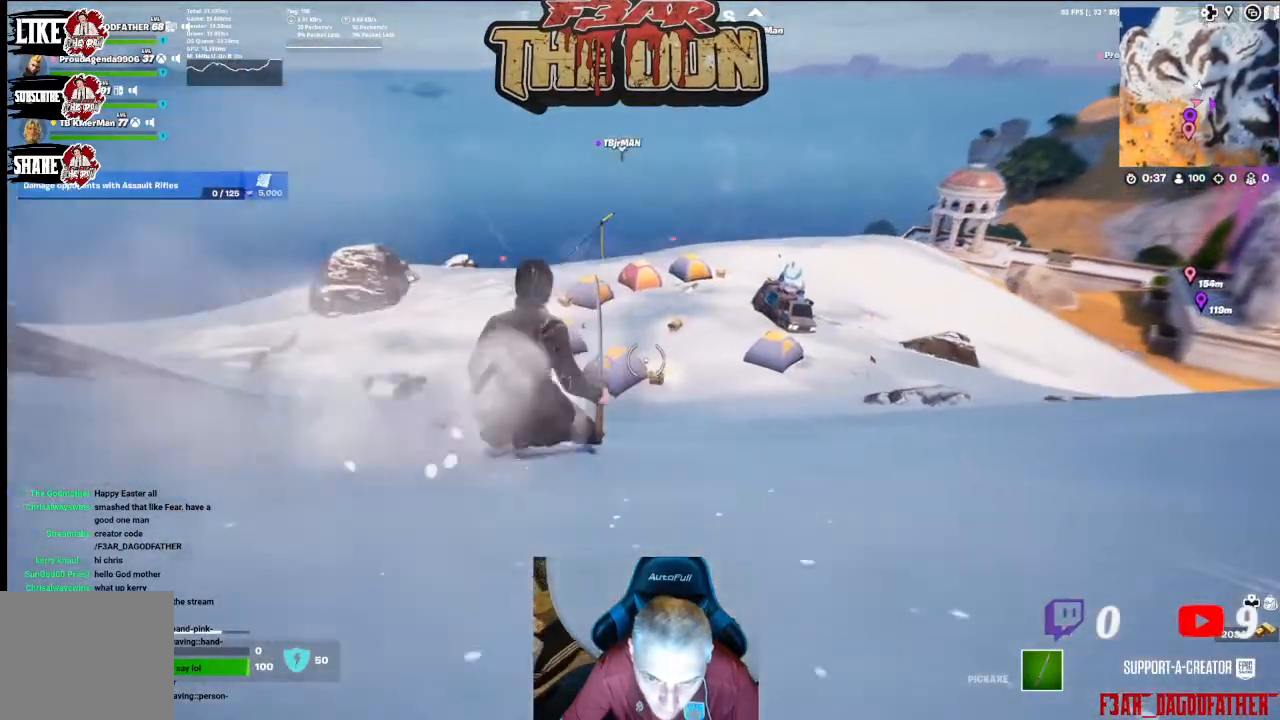
{"buttons": [], "left_stick": "up", "right_stick": "center", "events": []}
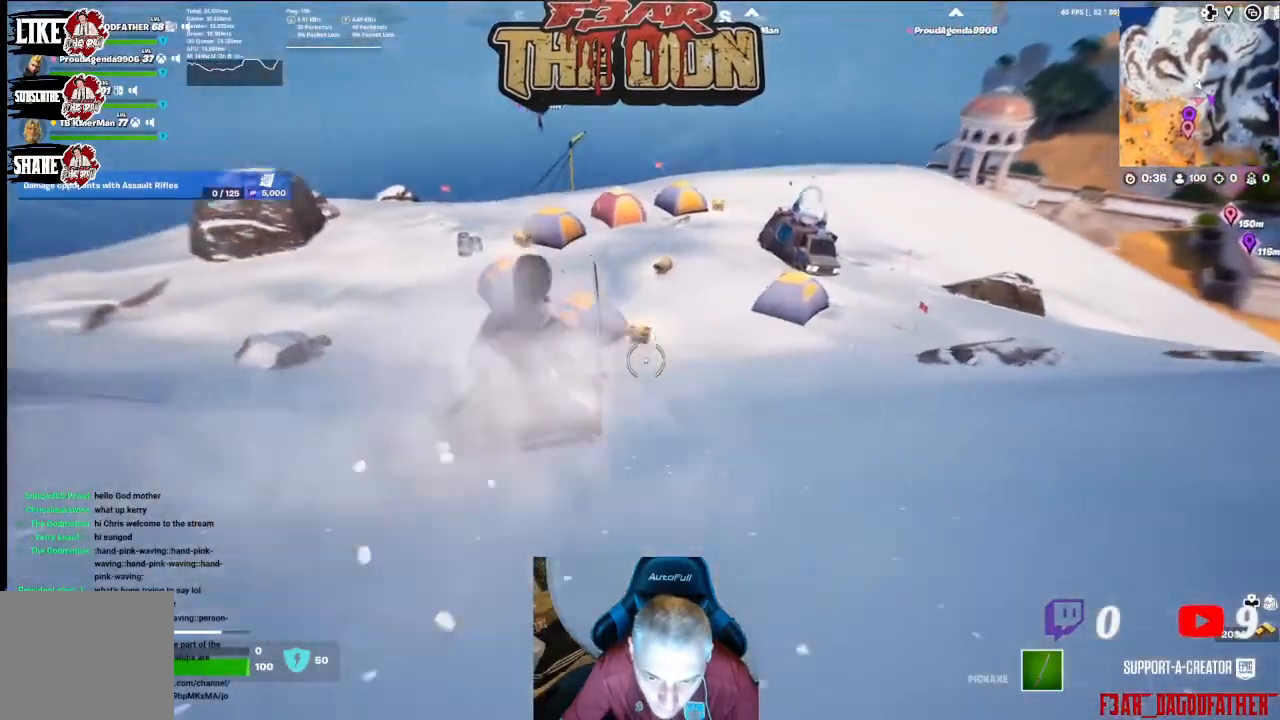
{"buttons": ["L3"], "left_stick": "up", "right_stick": "center", "events": [[500, "L3", "down"]]}
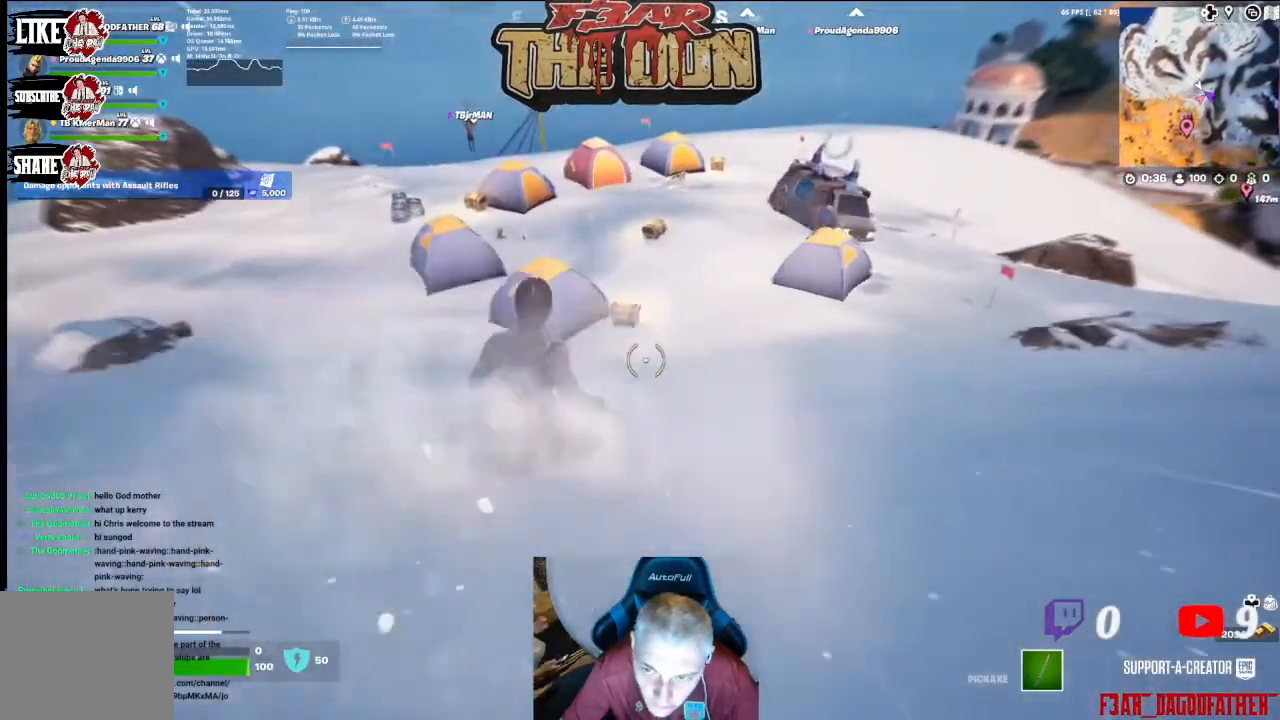
{"buttons": [], "left_stick": "up", "right_stick": "center", "events": [[100, "L3", "up"]]}
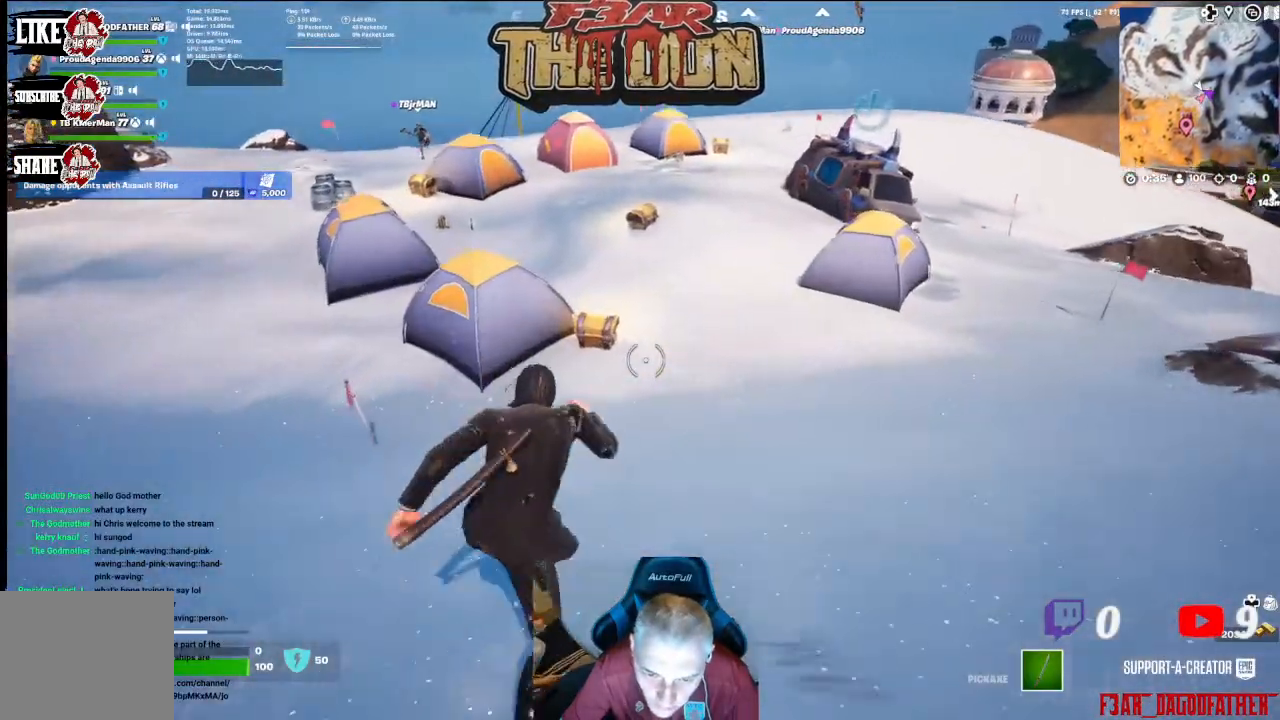
{"buttons": [], "left_stick": "up", "right_stick": "center", "events": []}
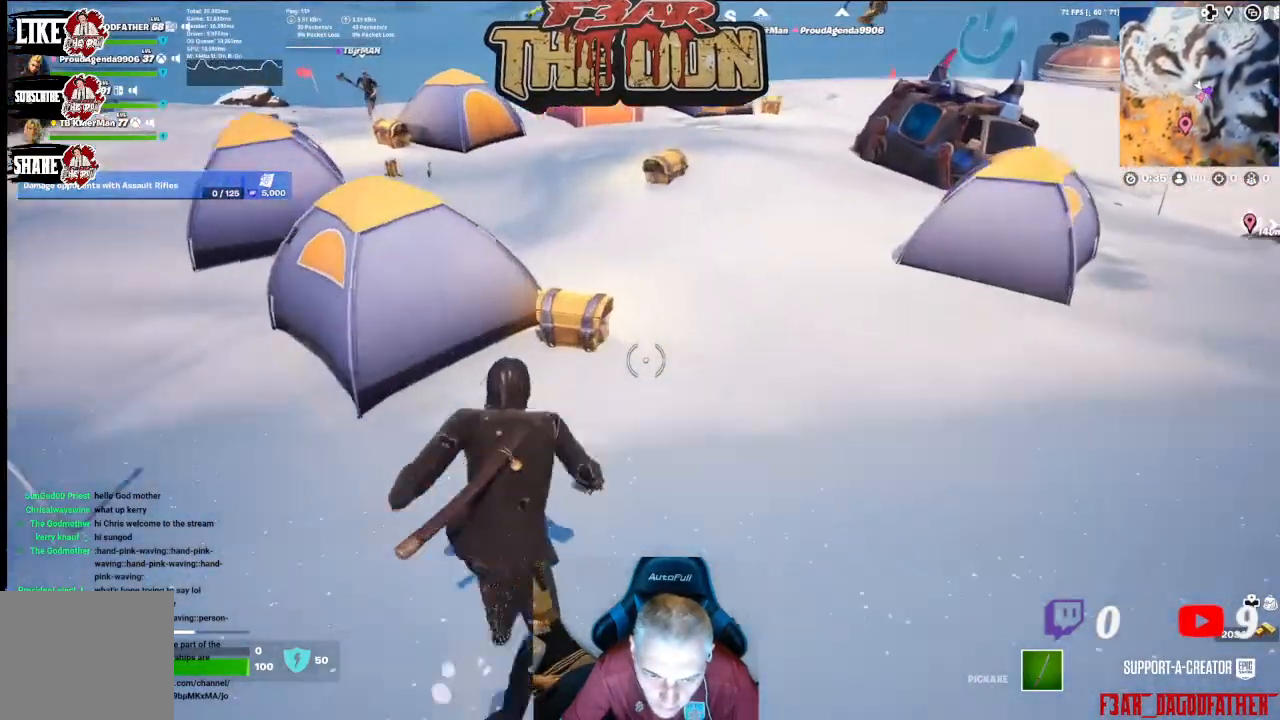
{"buttons": [], "left_stick": "up-right", "right_stick": "center", "events": [[100, "right_stick", "left"], [233, "left_stick", "up-right"], [500, "right_stick", "center"]]}
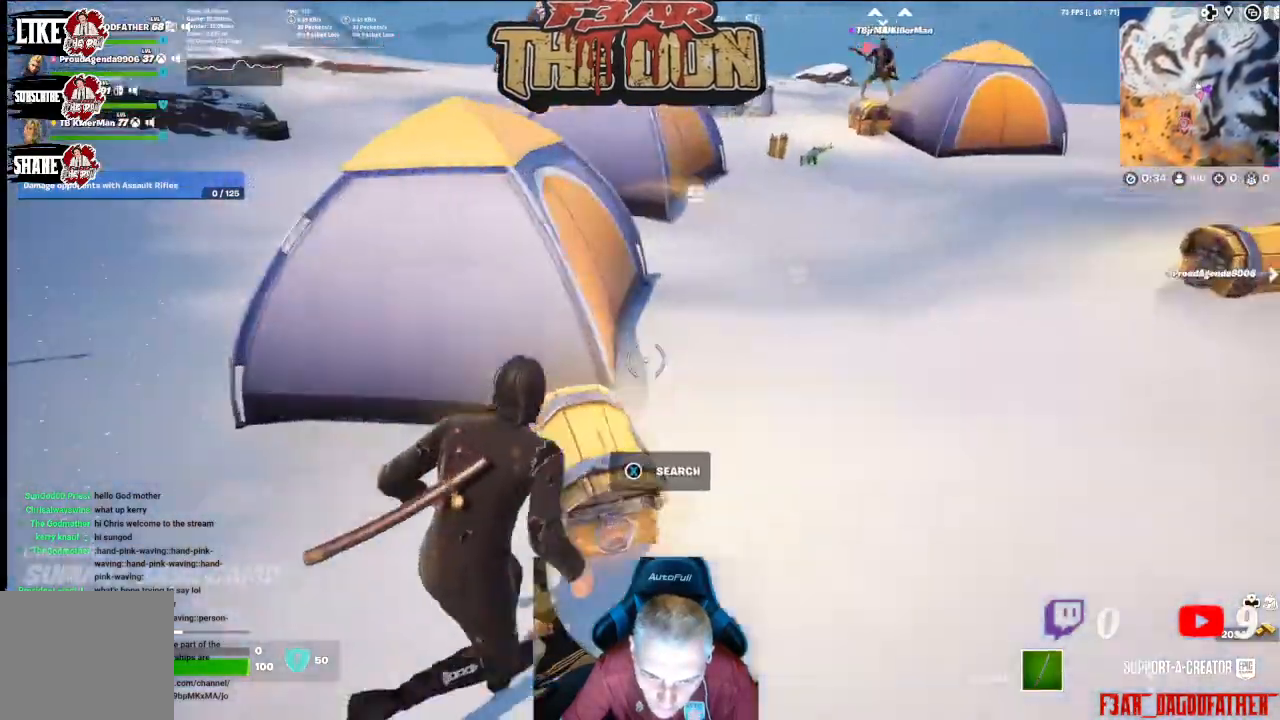
{"buttons": ["X"], "left_stick": "center", "right_stick": "center", "events": [[67, "left_stick", "down-left"], [333, "X", "down"], [333, "left_stick", "center"]]}
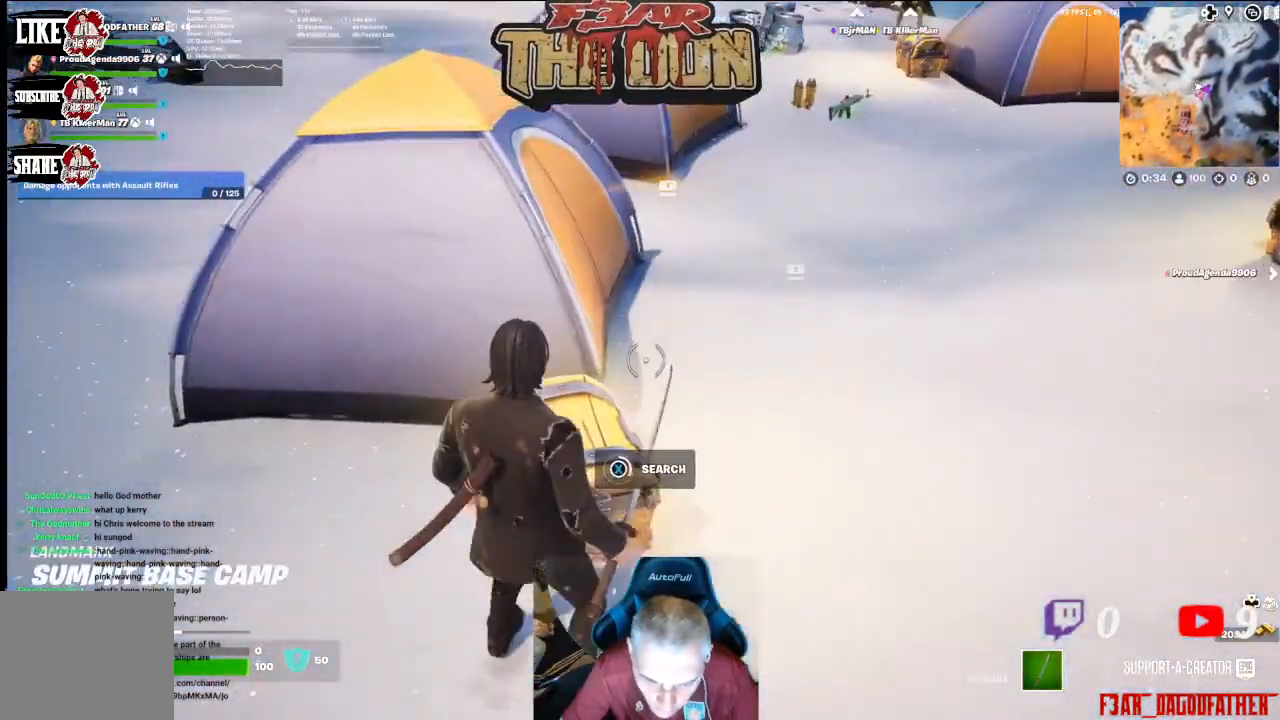
{"buttons": ["X"], "left_stick": "right", "right_stick": "center", "events": [[433, "left_stick", "right"]]}
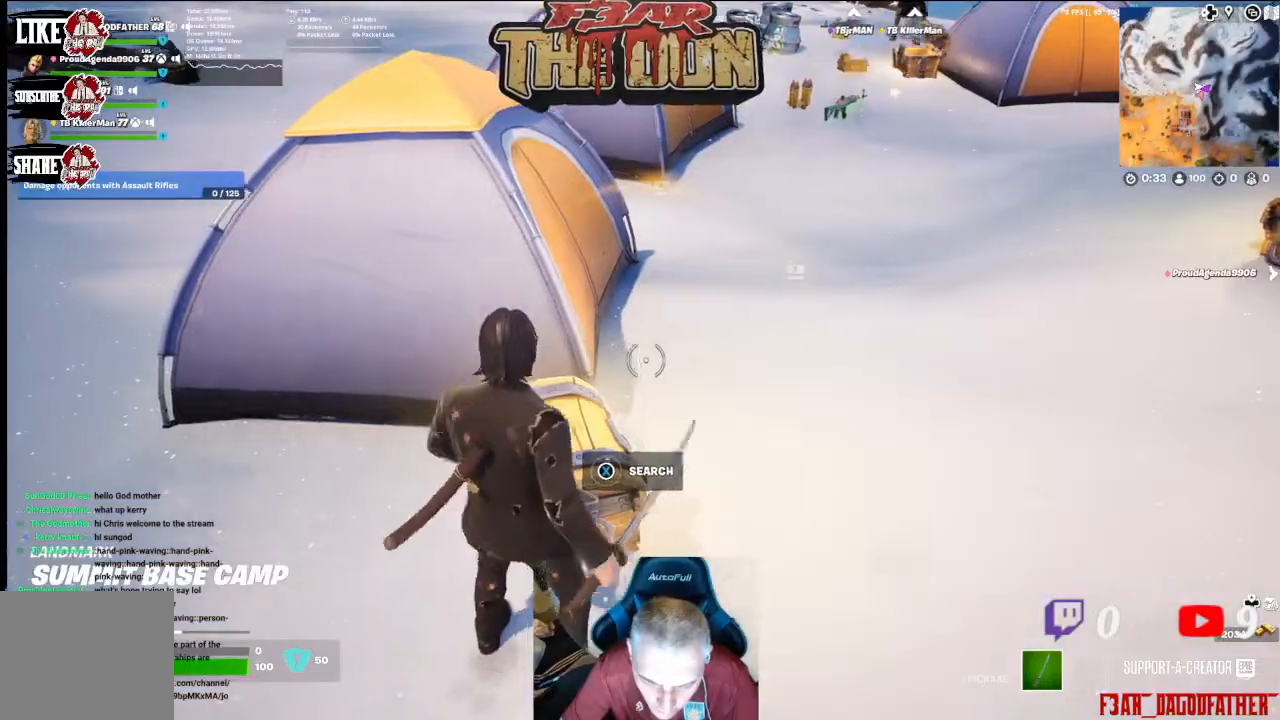
{"buttons": [], "left_stick": "up-right", "right_stick": "center", "events": [[67, "X", "up"], [133, "left_stick", "up-right"], [200, "X", "down"], [267, "X", "up"], [367, "X", "down"], [467, "X", "up"]]}
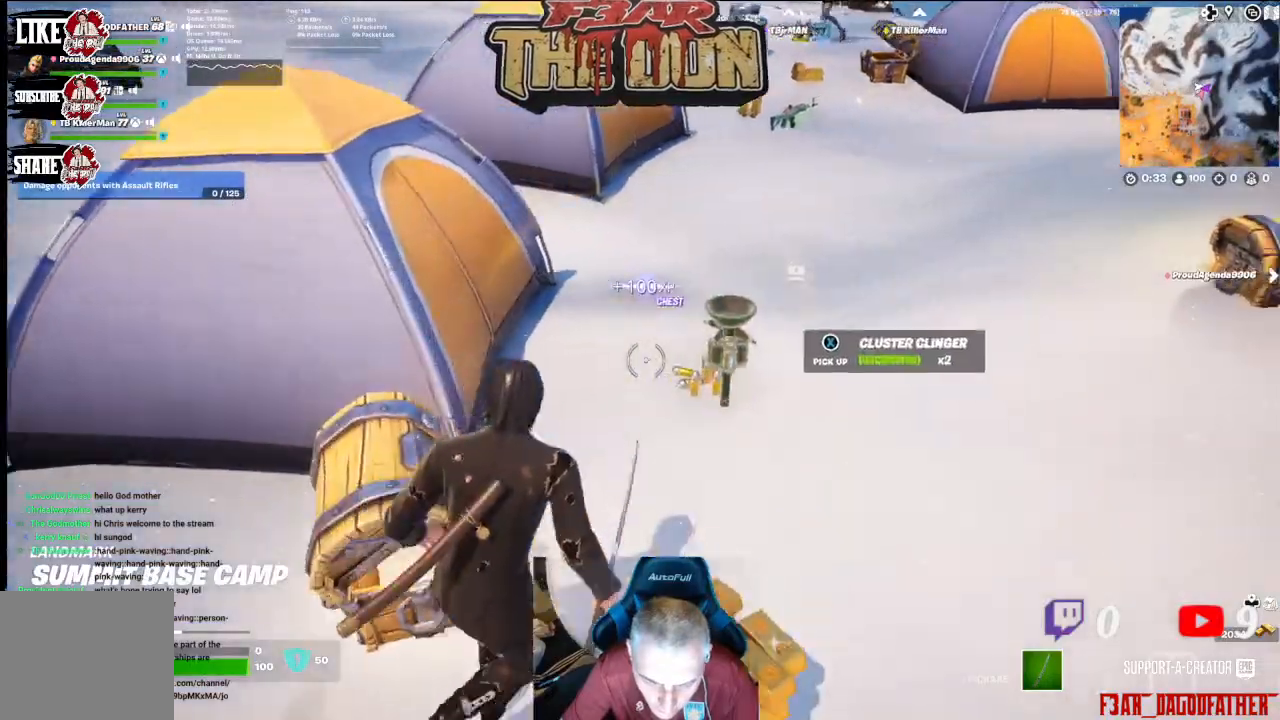
{"buttons": [], "left_stick": "left", "right_stick": "center", "events": [[67, "X", "down"], [167, "X", "up"], [200, "left_stick", "right"], [267, "X", "down"], [367, "left_stick", "down"], [400, "X", "up"], [433, "left_stick", "left"]]}
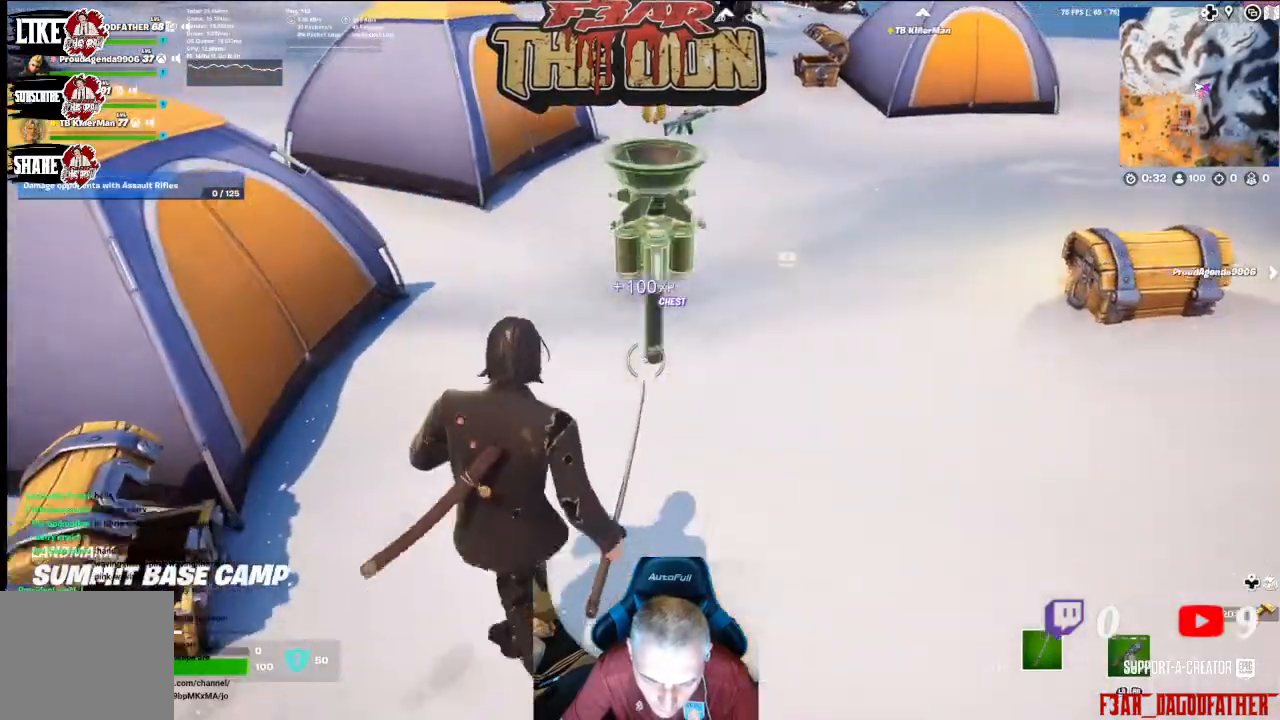
{"buttons": [], "left_stick": "down-right", "right_stick": "right", "events": [[67, "left_stick", "down-left"], [133, "right_stick", "down"], [267, "left_stick", "down"], [267, "right_stick", "down-right"], [367, "left_stick", "down-right"], [433, "right_stick", "right"]]}
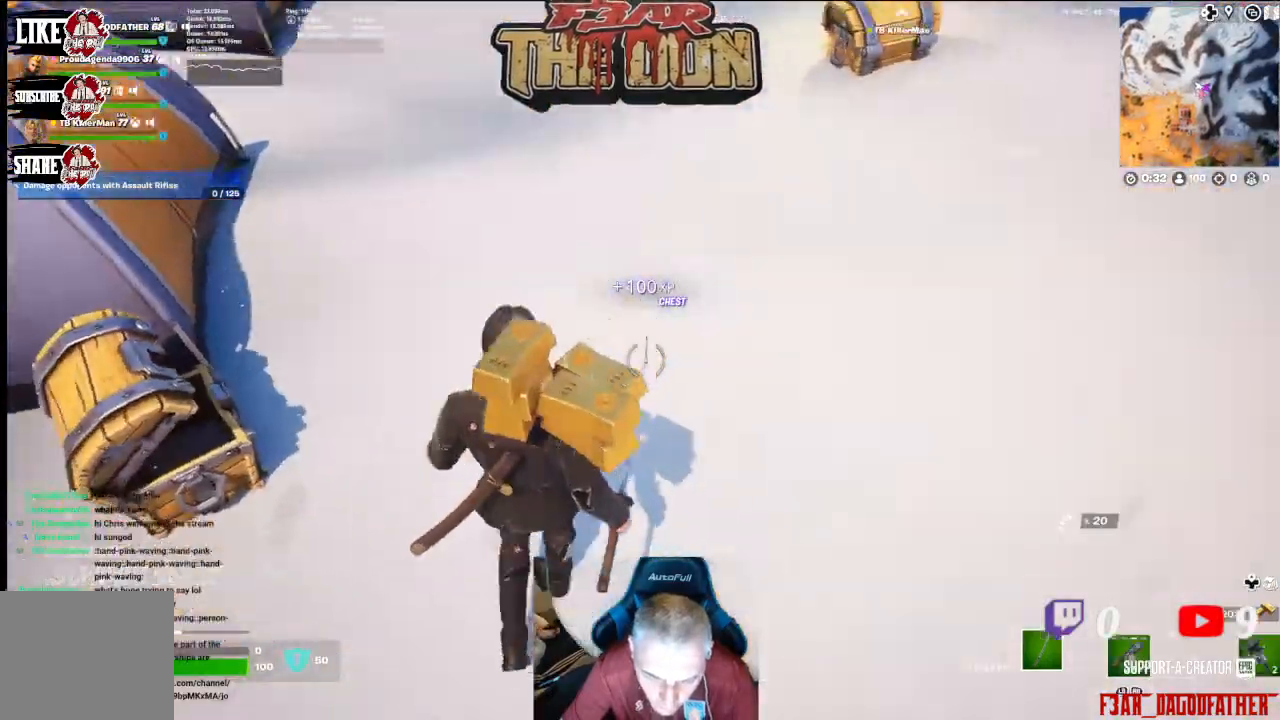
{"buttons": [], "left_stick": "up", "right_stick": "center", "events": [[67, "right_stick", "up-right"], [100, "left_stick", "up"], [167, "L3", "down"], [233, "right_stick", "up"], [300, "L3", "up"], [333, "right_stick", "center"]]}
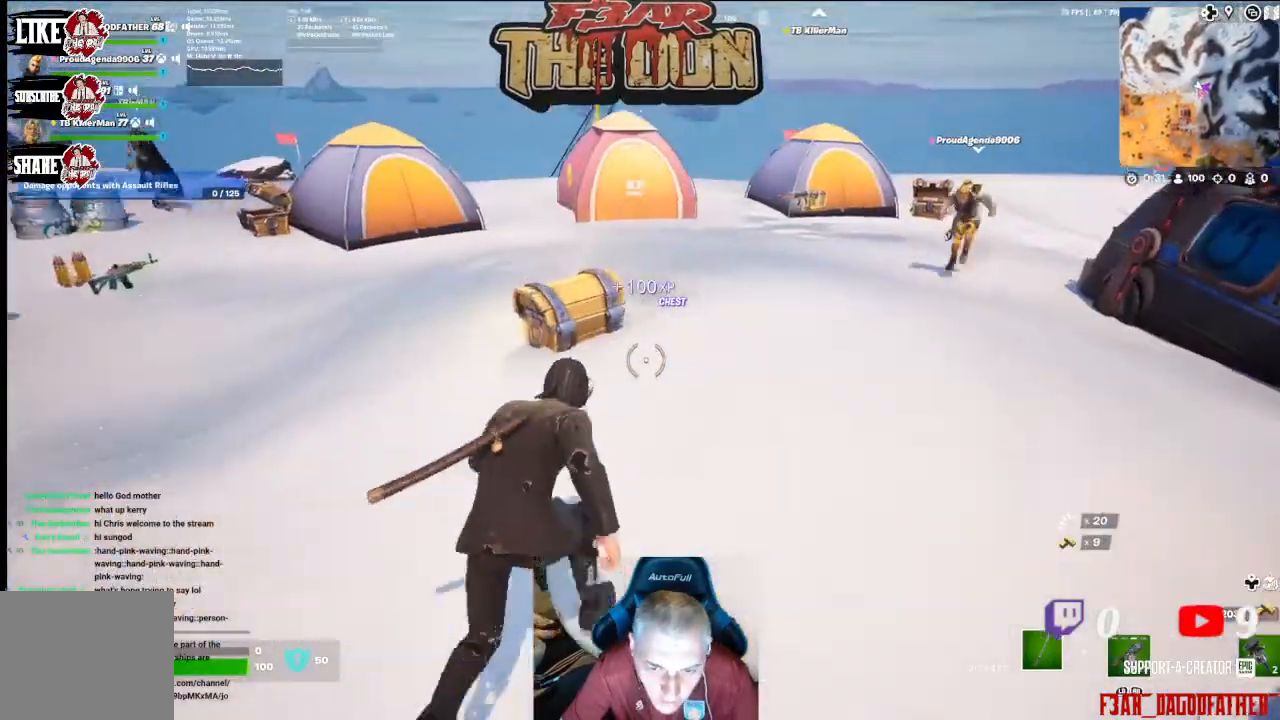
{"buttons": [], "left_stick": "up-right", "right_stick": "right", "events": [[267, "left_stick", "down-right"], [367, "right_stick", "right"], [400, "left_stick", "right"], [500, "left_stick", "up-right"]]}
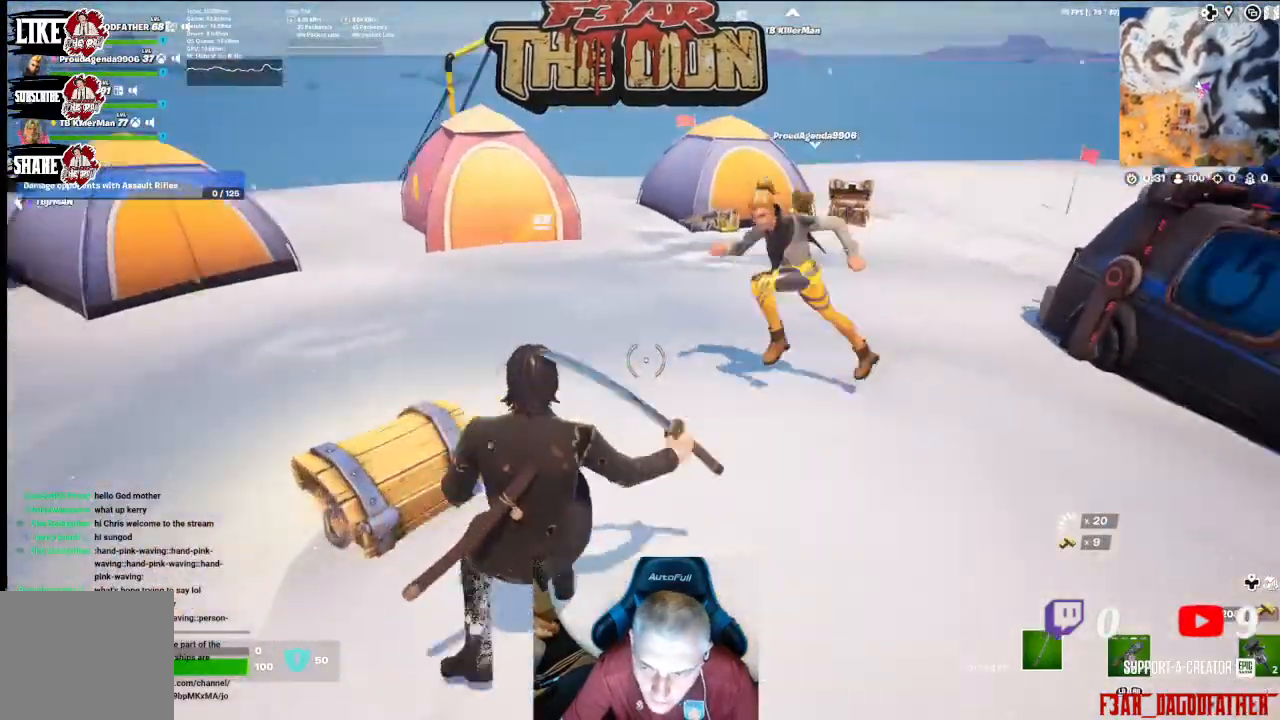
{"buttons": [], "left_stick": "up", "right_stick": "center", "events": [[233, "right_stick", "center"], [267, "L3", "down"], [333, "left_stick", "up"], [400, "L3", "up"]]}